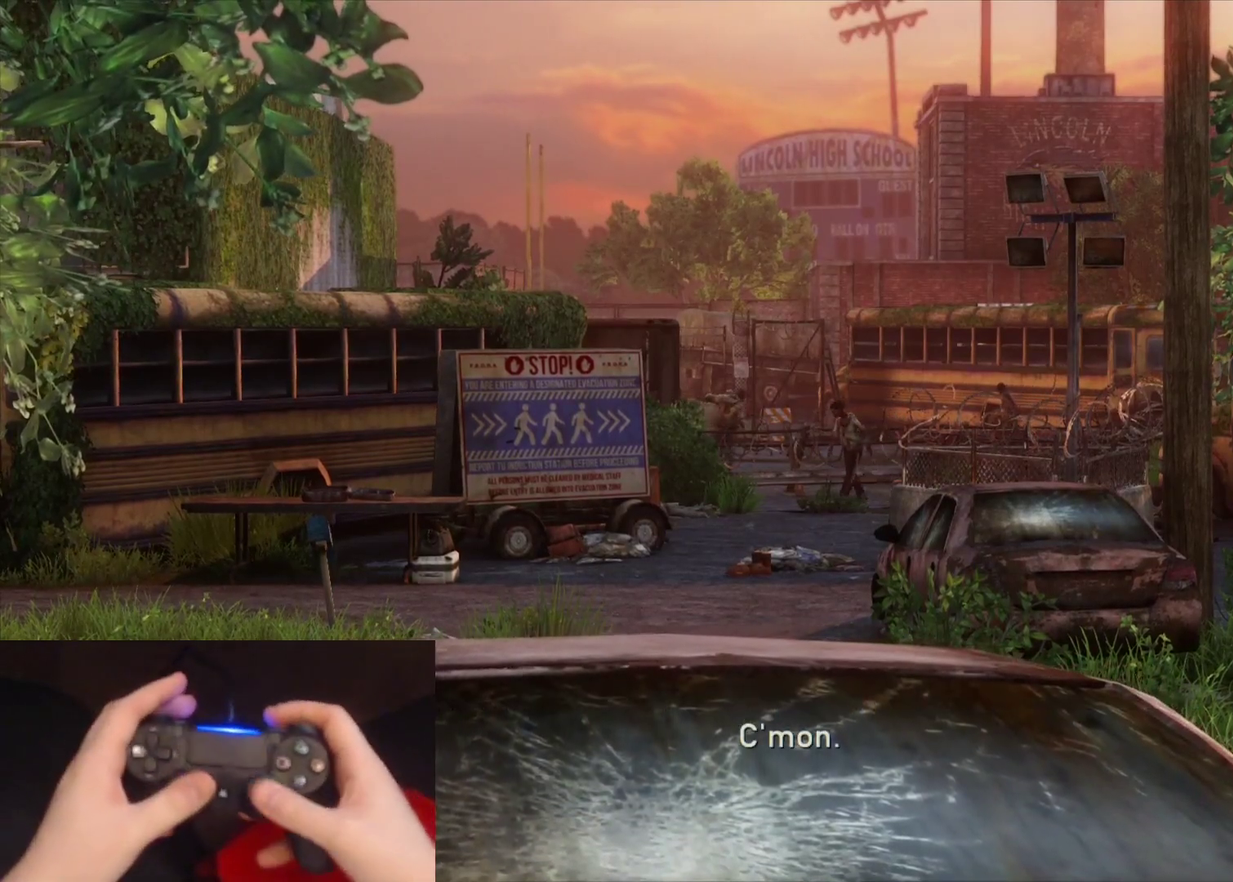
Gameplay with a controller (PlayStation layout); each line is a JSON object with the inputs held at the frame after it. "events" lists button and stick changes between this image and that frame as [ms after this image, input, new state], when the widget could be followed in between.
{"buttons": [], "left_stick": "up-left", "right_stick": "center"}
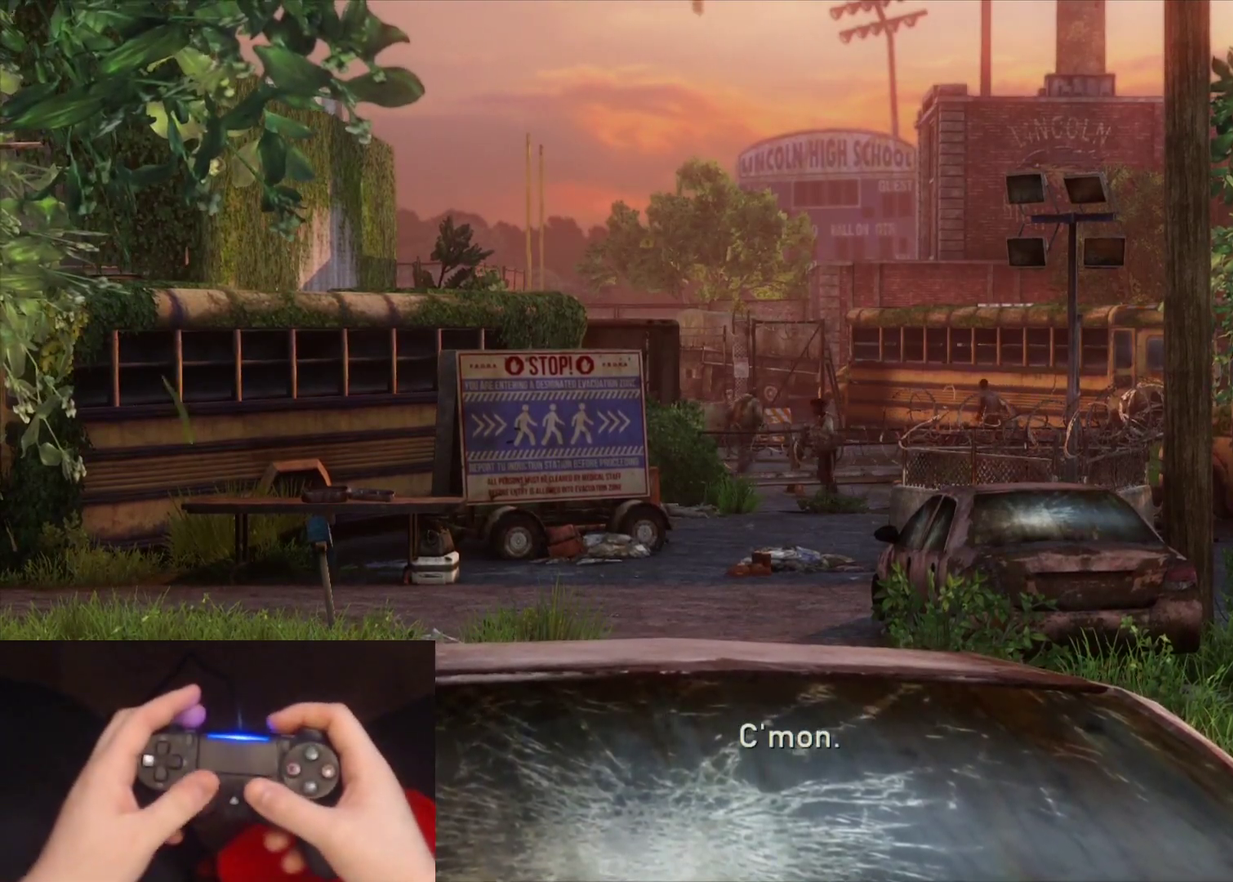
{"buttons": [], "left_stick": "up-left", "right_stick": "center"}
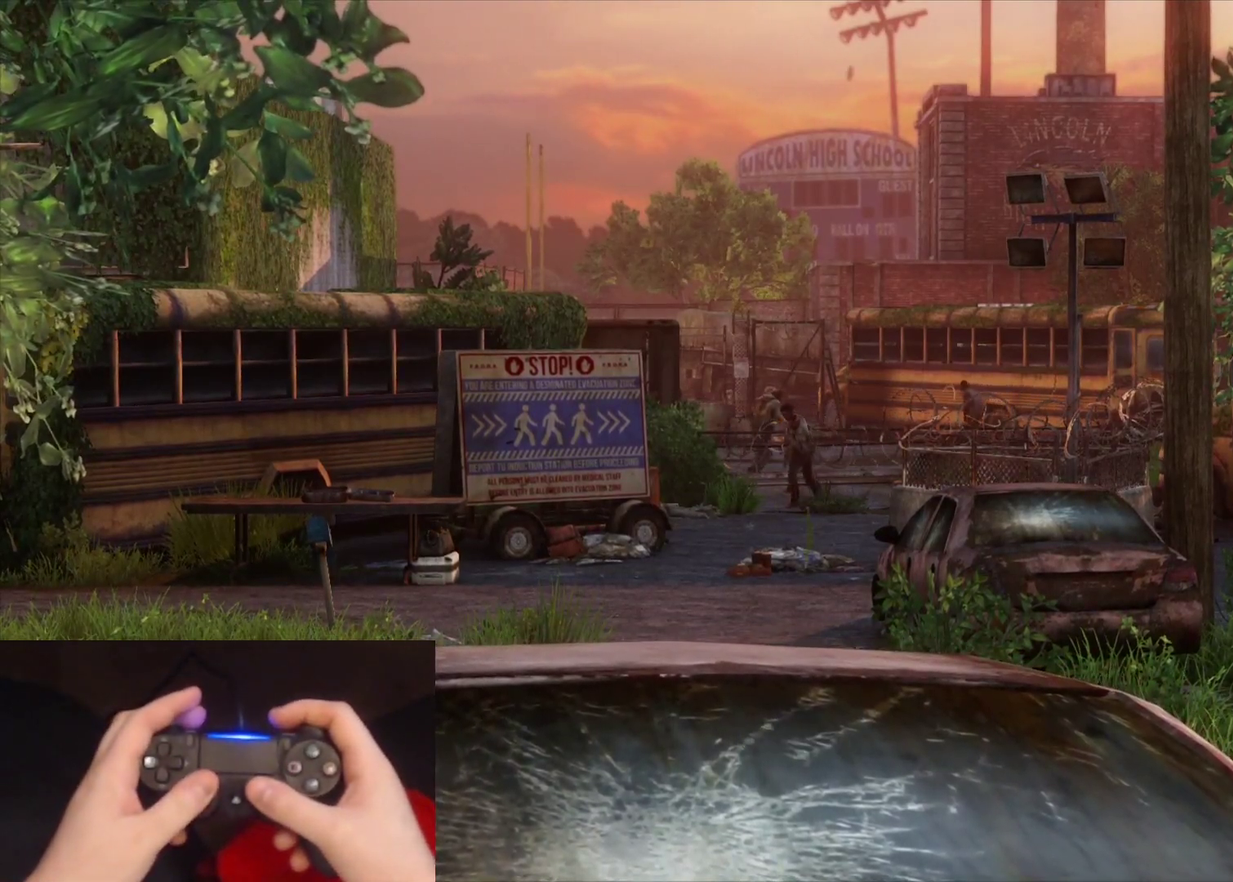
{"buttons": ["L2"], "left_stick": "up-left", "right_stick": "center"}
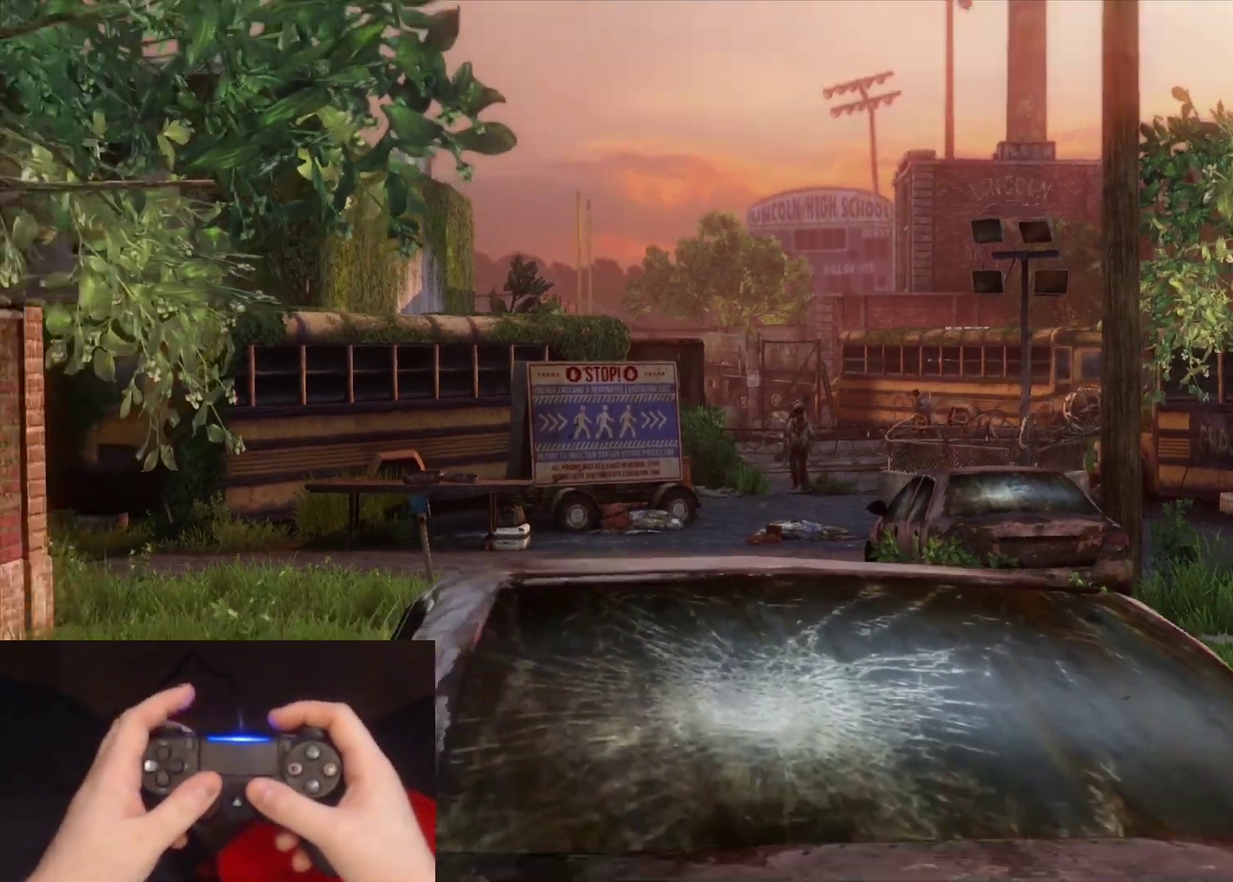
{"buttons": ["L2"], "left_stick": "up-left", "right_stick": "center"}
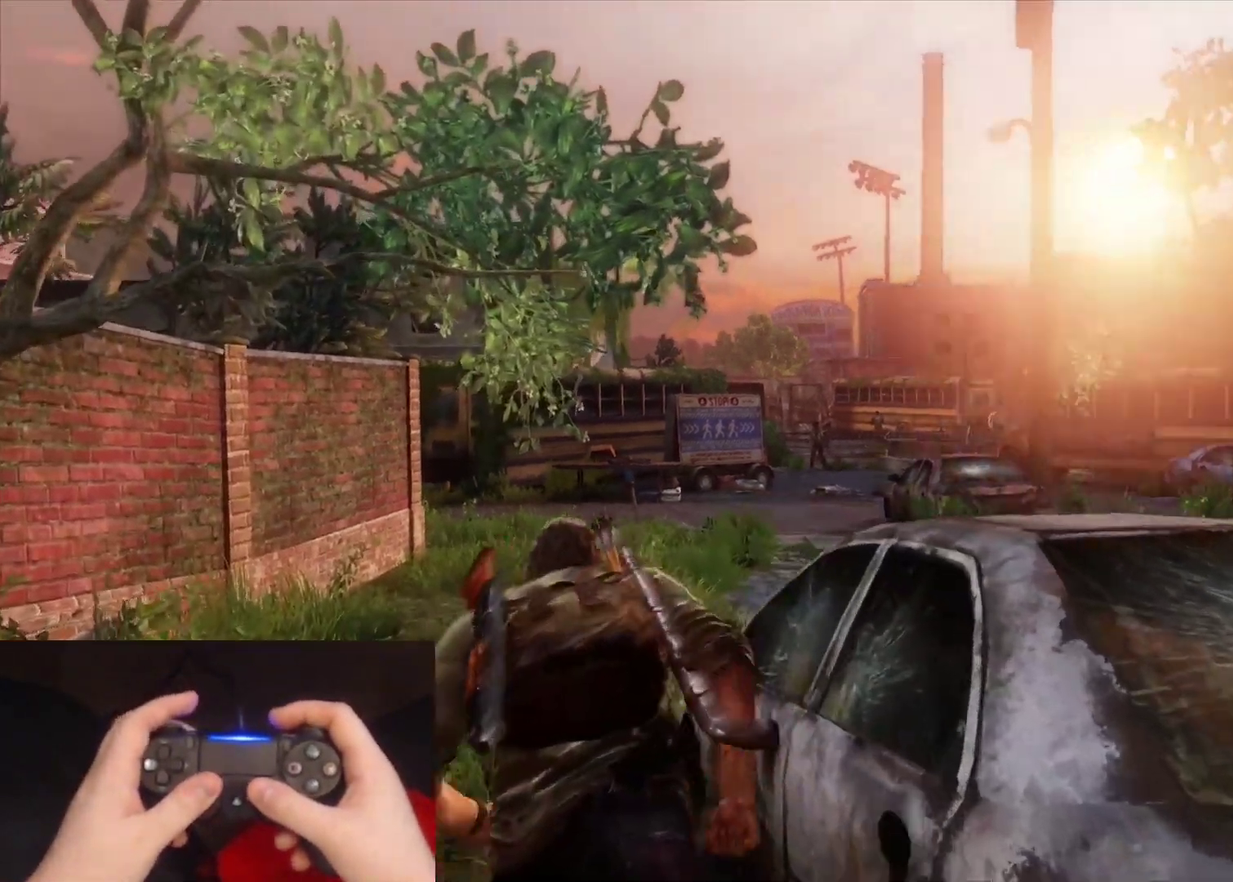
{"buttons": ["L2"], "left_stick": "up-left", "right_stick": "right"}
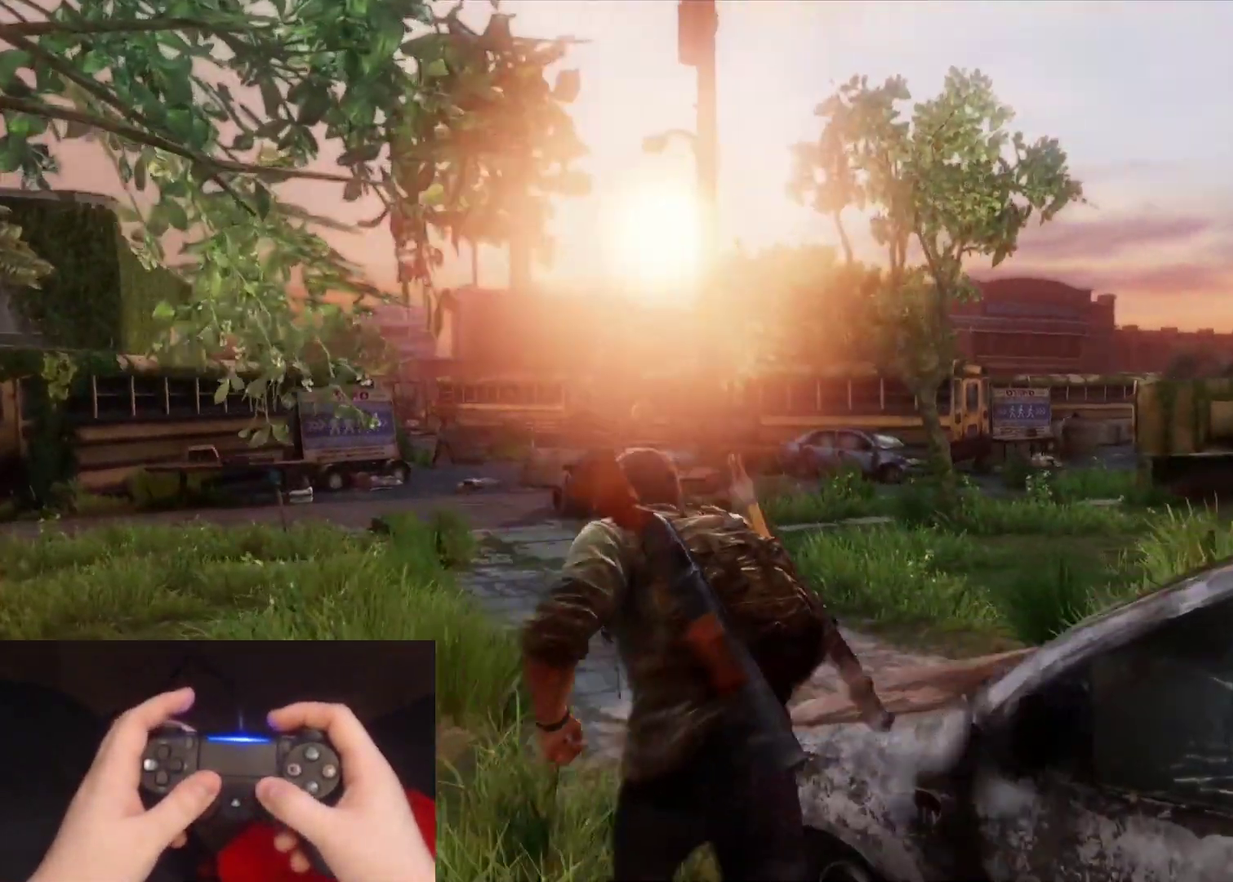
{"buttons": ["L2"], "left_stick": "up", "right_stick": "down-right"}
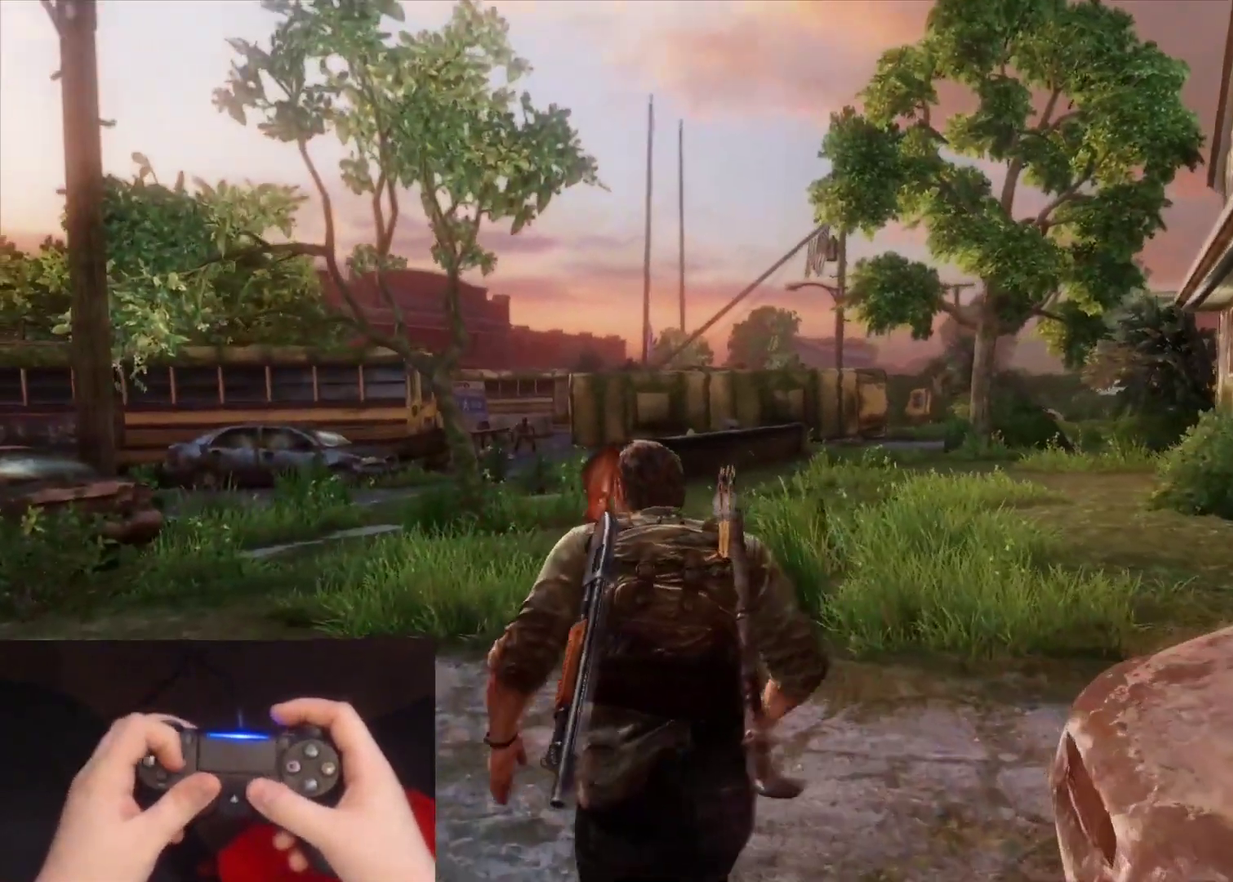
{"buttons": ["L2"], "left_stick": "up", "right_stick": "down-right"}
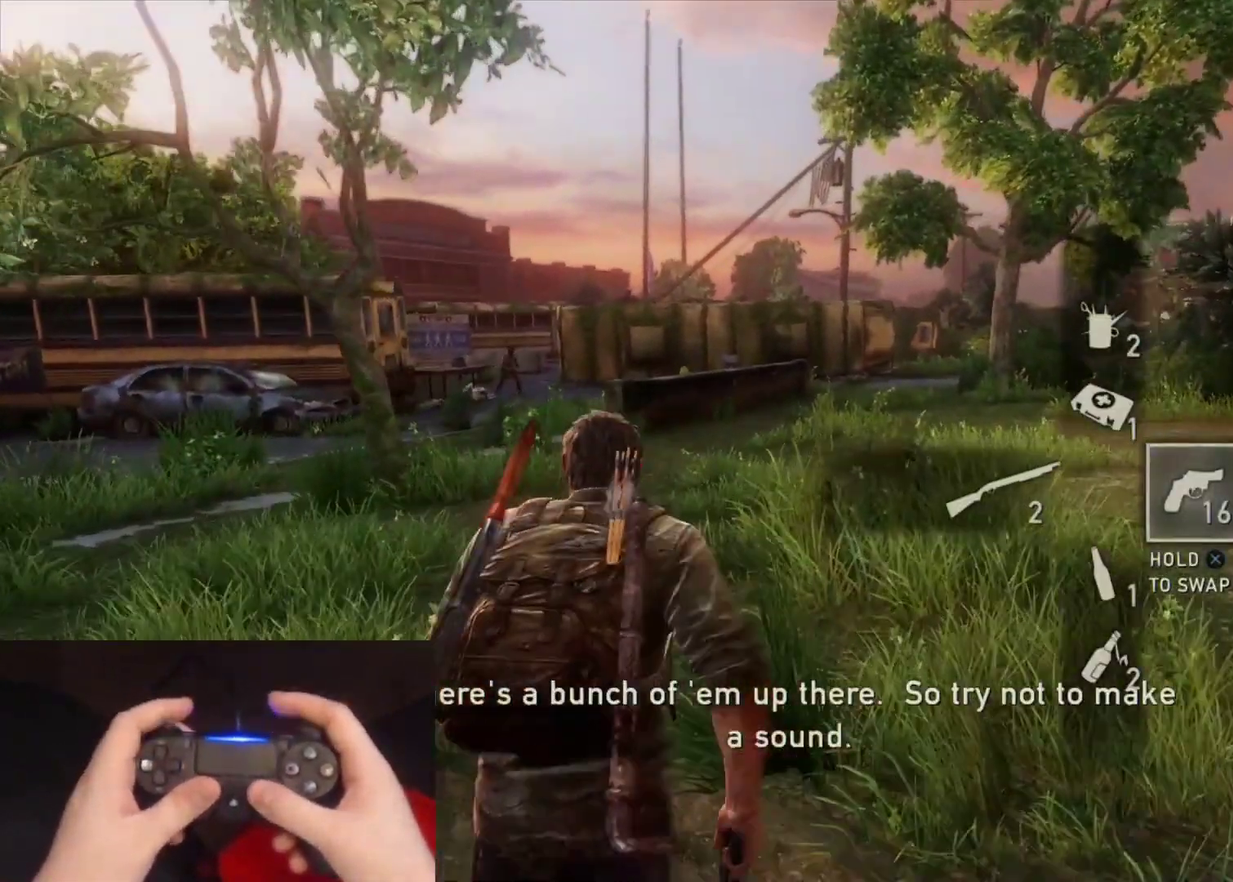
{"buttons": ["L2"], "left_stick": "up", "right_stick": "center"}
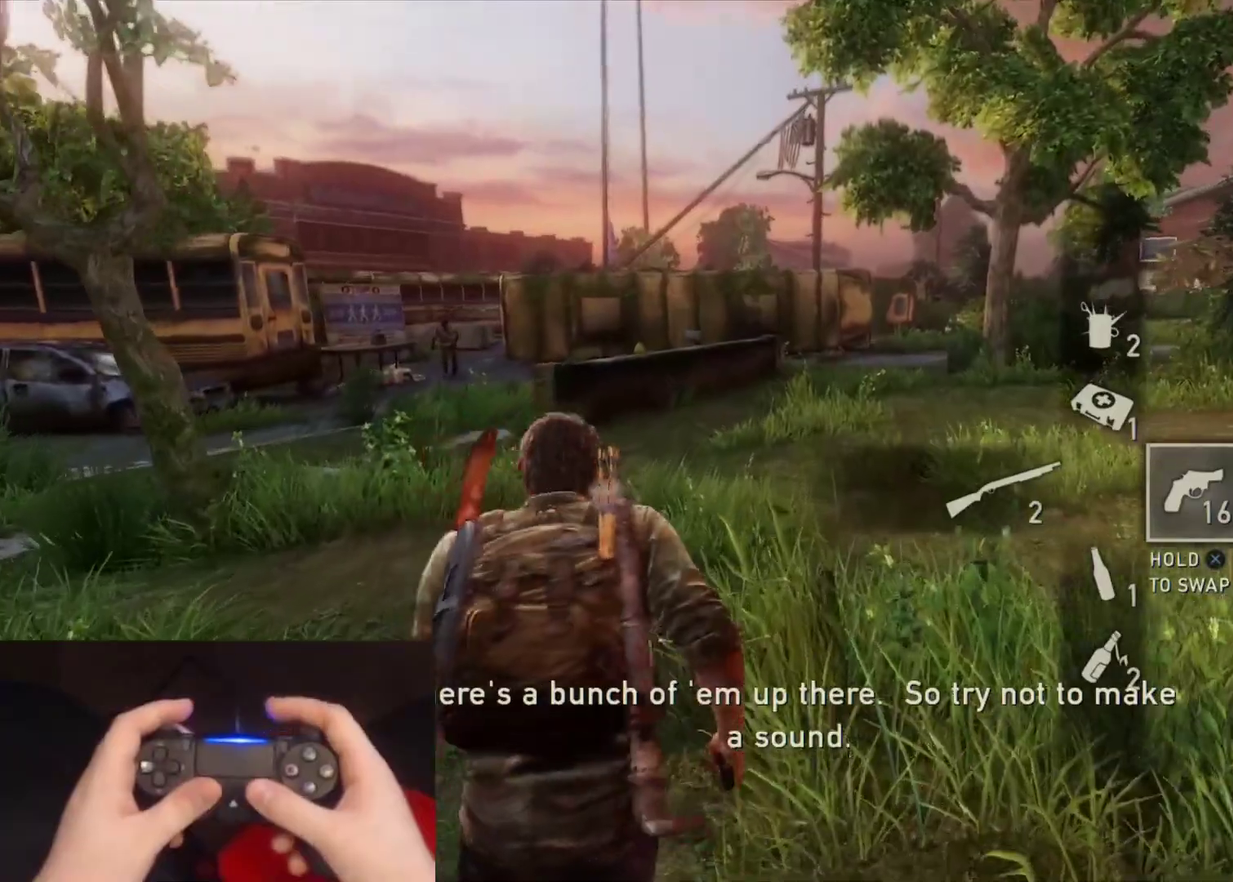
{"buttons": ["L2"], "left_stick": "up", "right_stick": "center"}
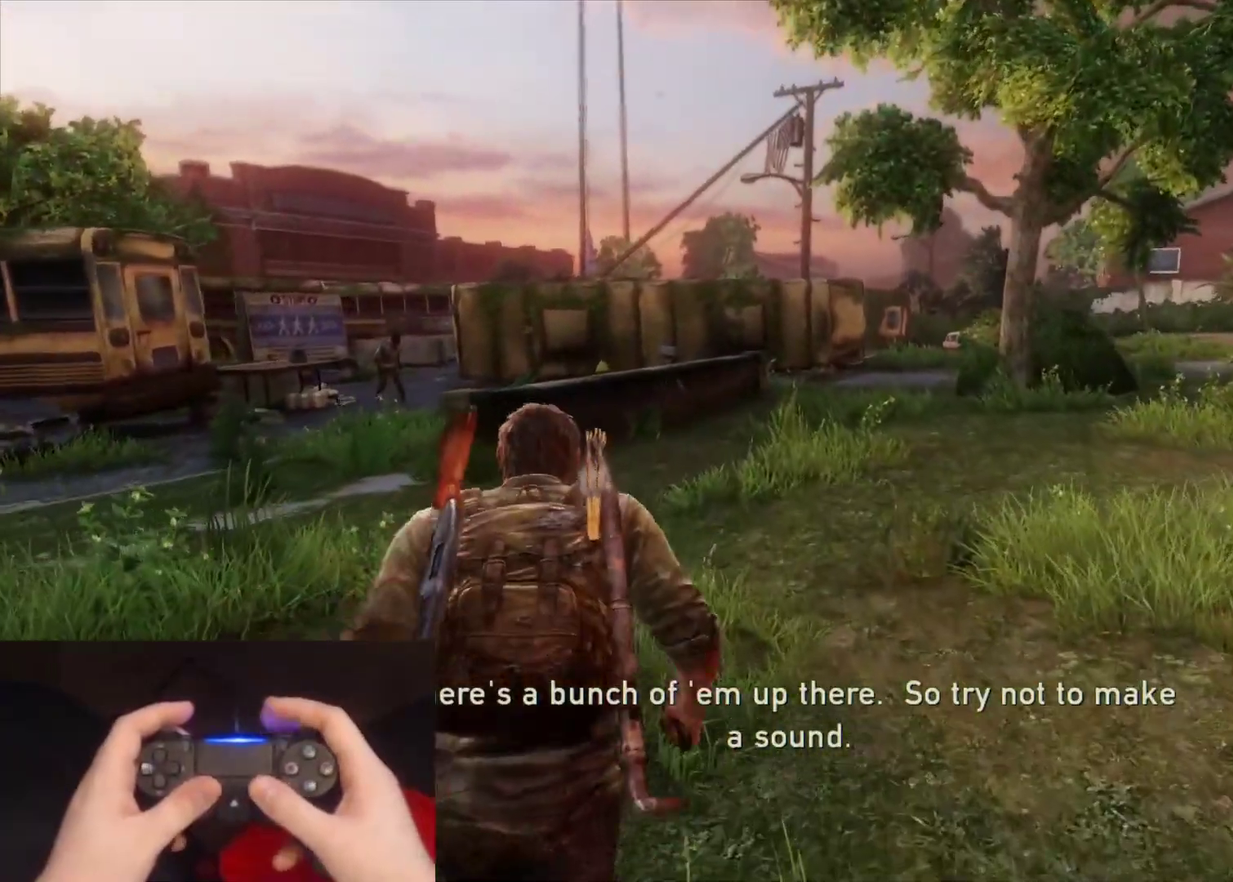
{"buttons": ["L2"], "left_stick": "up", "right_stick": "center"}
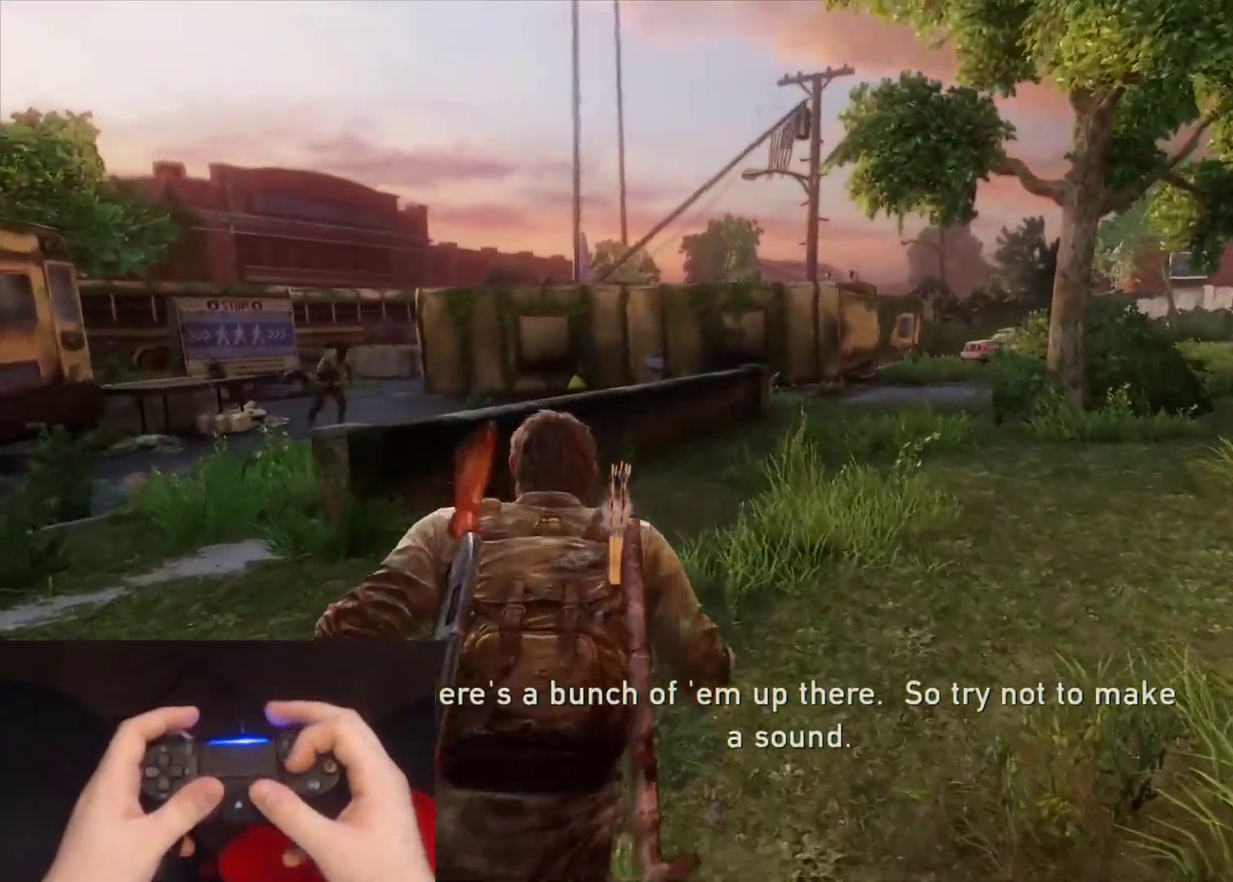
{"buttons": ["L2"], "left_stick": "up", "right_stick": "center"}
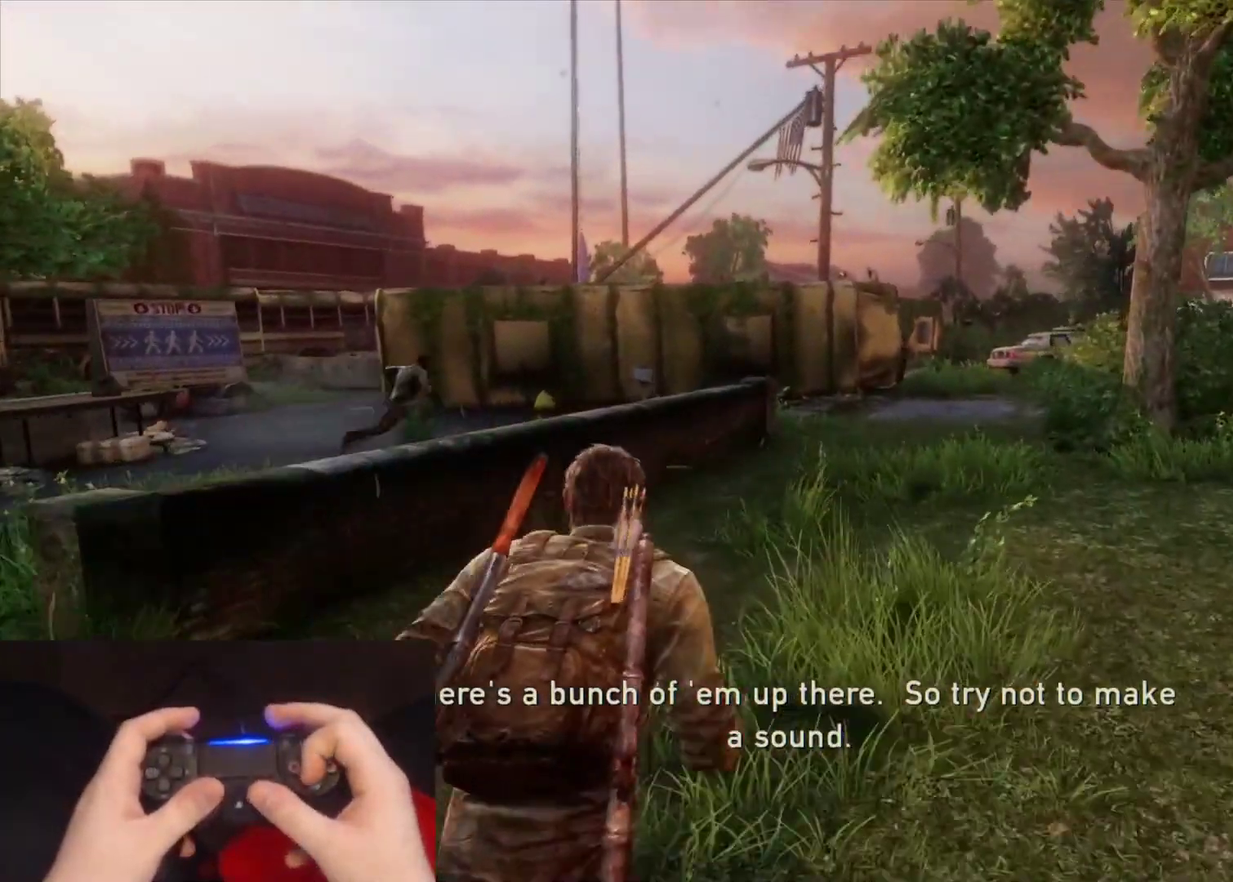
{"buttons": ["L2"], "left_stick": "up", "right_stick": "center", "events": [[333, "right_stick", "left"], [450, "right_stick", "center"]]}
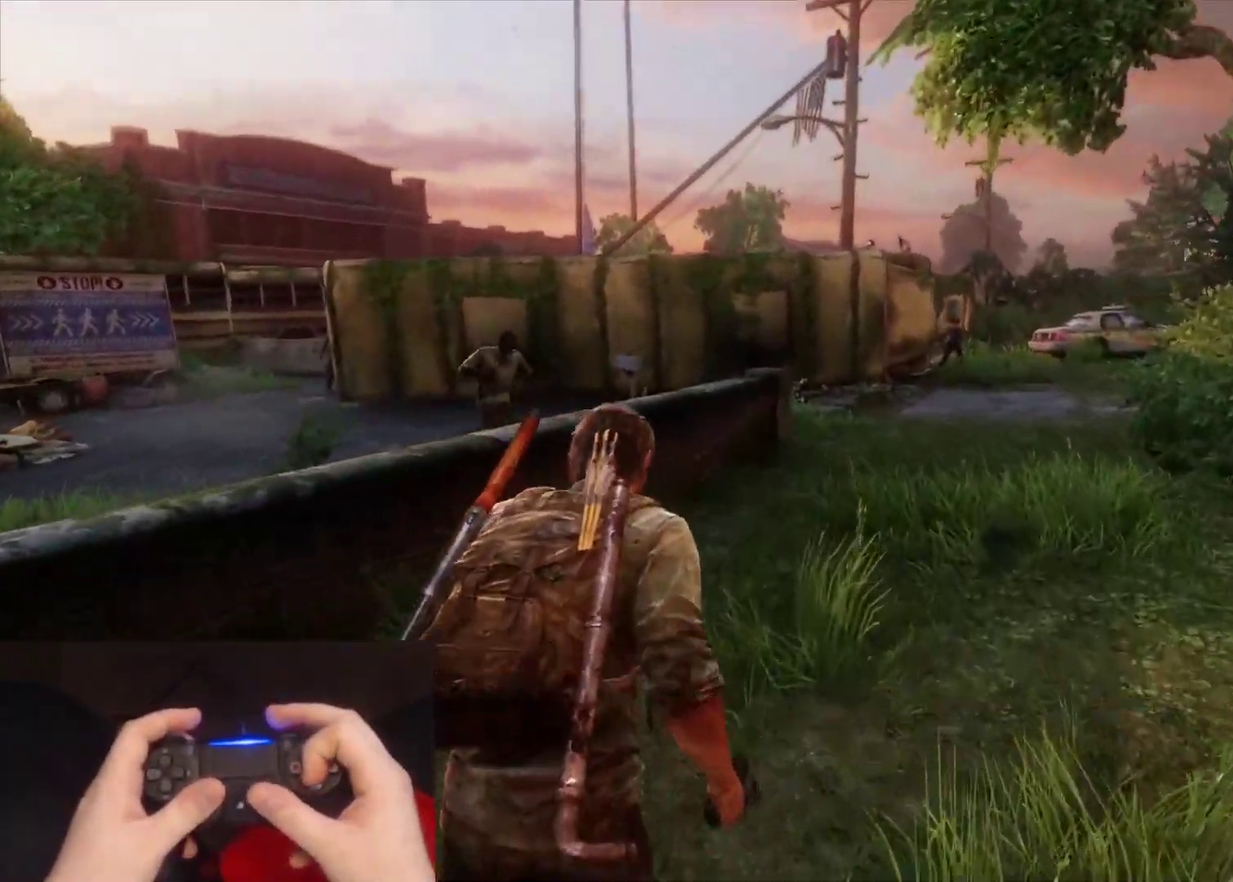
{"buttons": ["CROSS", "L2"], "left_stick": "up-left", "right_stick": "left"}
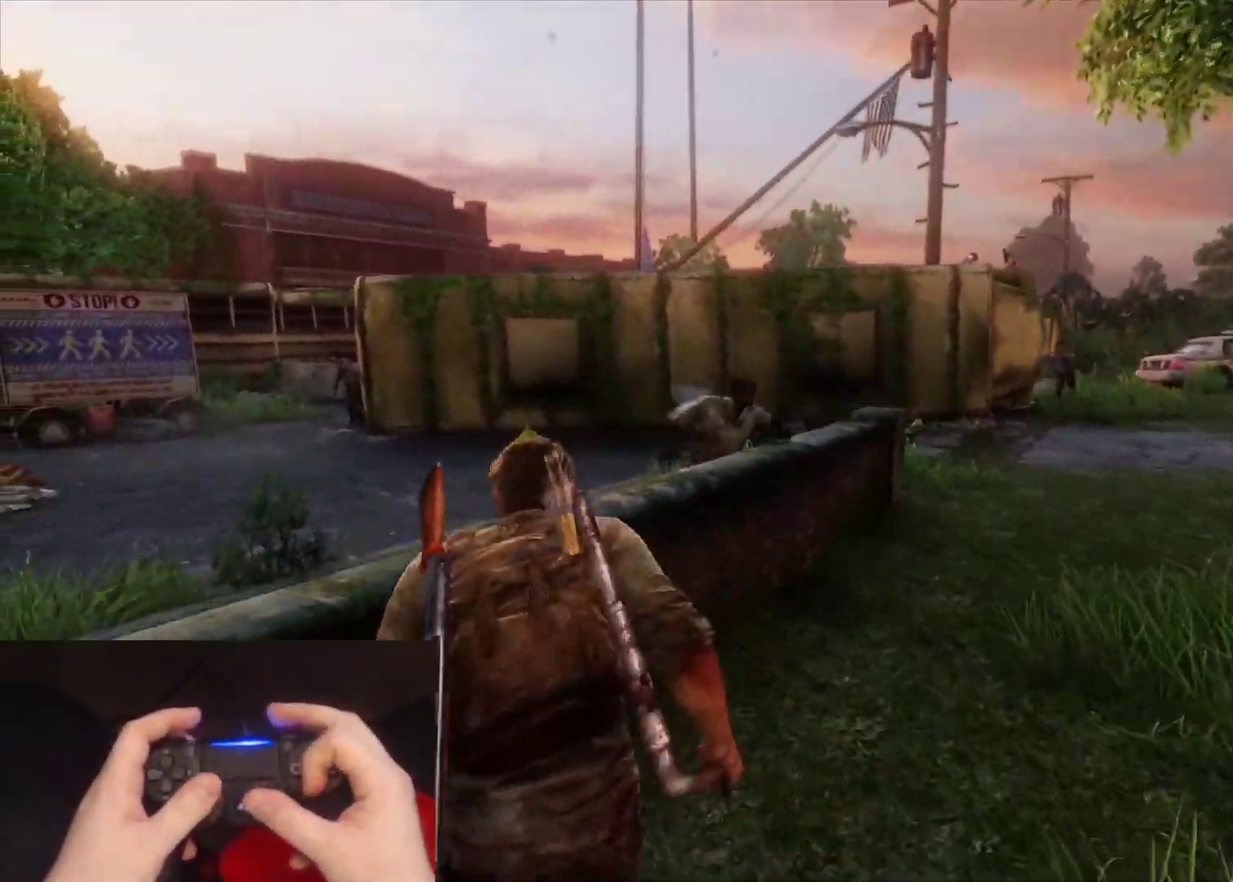
{"buttons": ["L2"], "left_stick": "up", "right_stick": "down-left"}
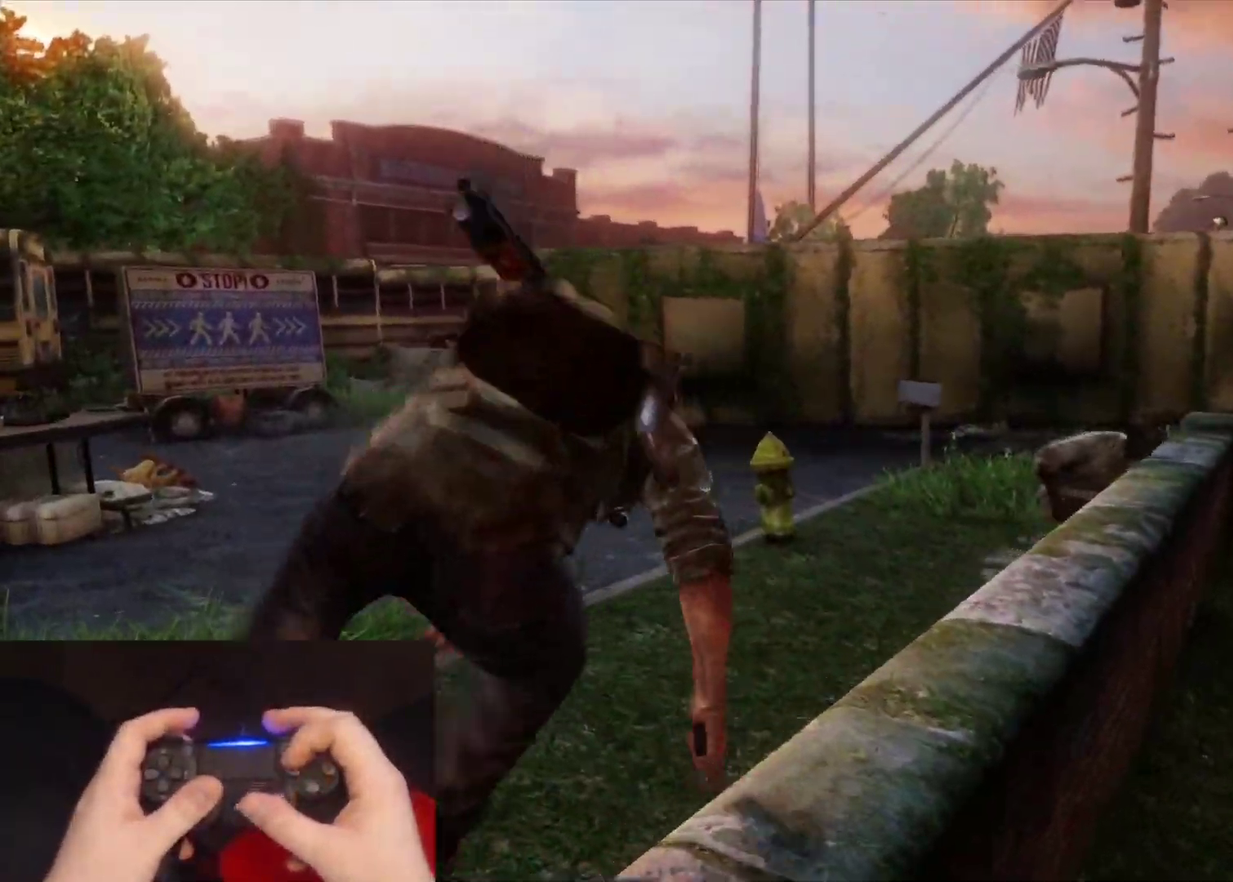
{"buttons": ["L2"], "left_stick": "up", "right_stick": "center", "events": [[17, "right_stick", "center"]]}